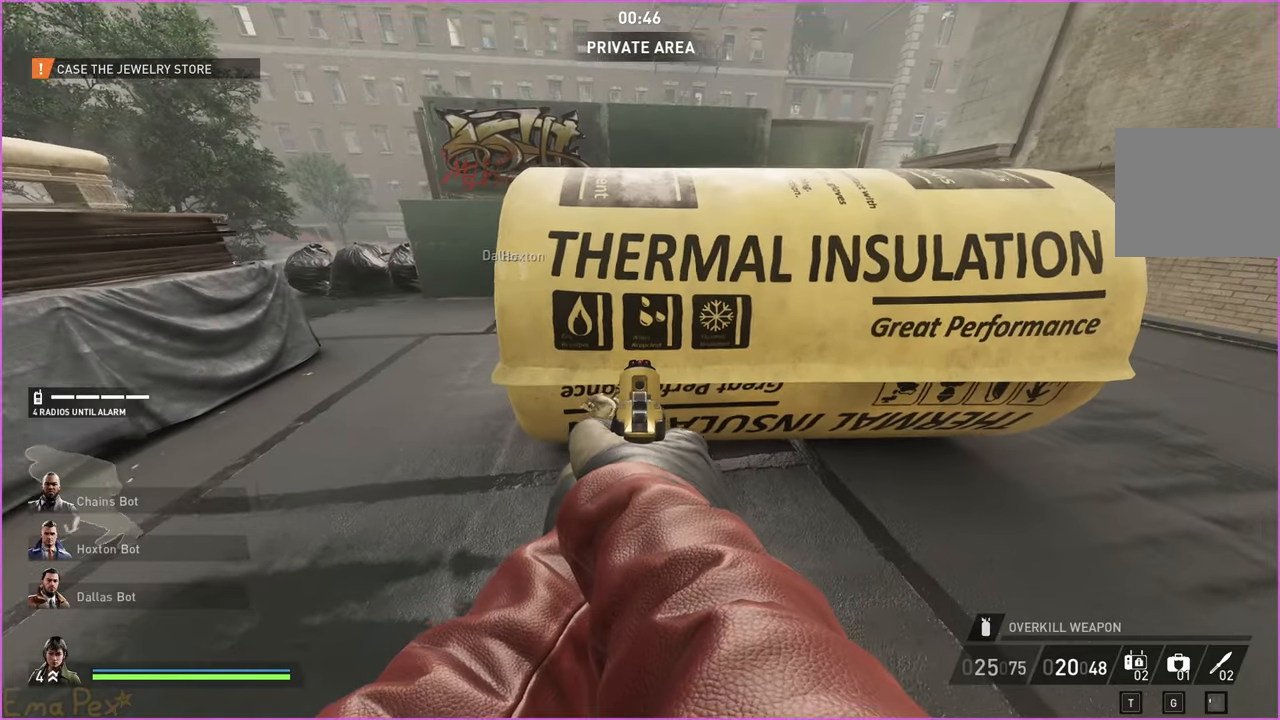
Gameplay with keyboard and mouse; each line is a JSON object with the keys and mouse buttons held at the frame after it. "events" lists presses ("down") and releases ("up") of "1", "2", "3", "4", "5", "a", "alt", "b", "c", "ctrl", "d", "down", "e", "escape", "f", "g", "left", "q", "r", "right", "s", "shift", "space", "t", "tab", "up", "v", "w", "x", "z", "mouse_left", "mouse_right" and "mouse_mb4" between this image and that frame as [ms after this image, input, new state], when the widget could be followed in between. "mouse_left", "mouse_right", "mouse_mb4" = the "left", "right", "mb4" buttons of the "mouse" list. No other keys are recorded. Mouse movement is not recorded. Not read: h.
{"keys": [], "mouse": [], "events": [[40, "w", "up"]]}
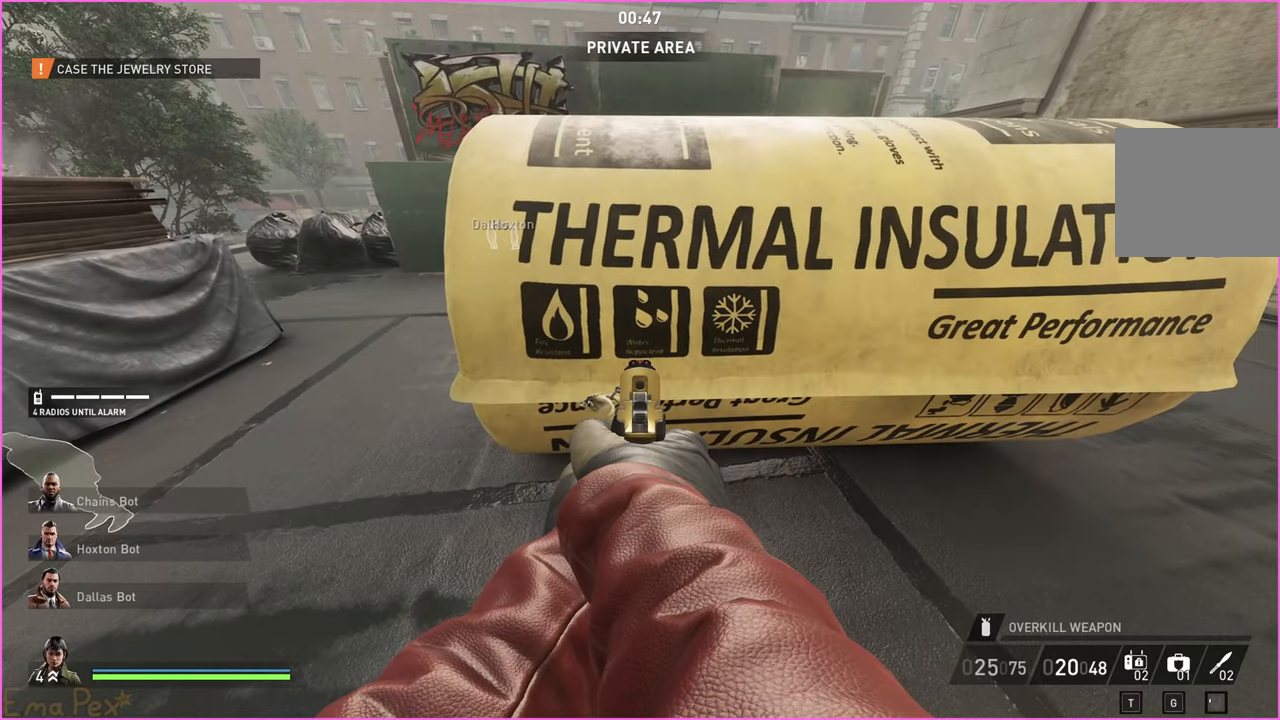
{"keys": ["a"], "mouse": [], "events": [[140, "mouse_right", "down"], [160, "a", "down"], [220, "mouse_right", "up"], [220, "r", "down"], [300, "r", "up"]]}
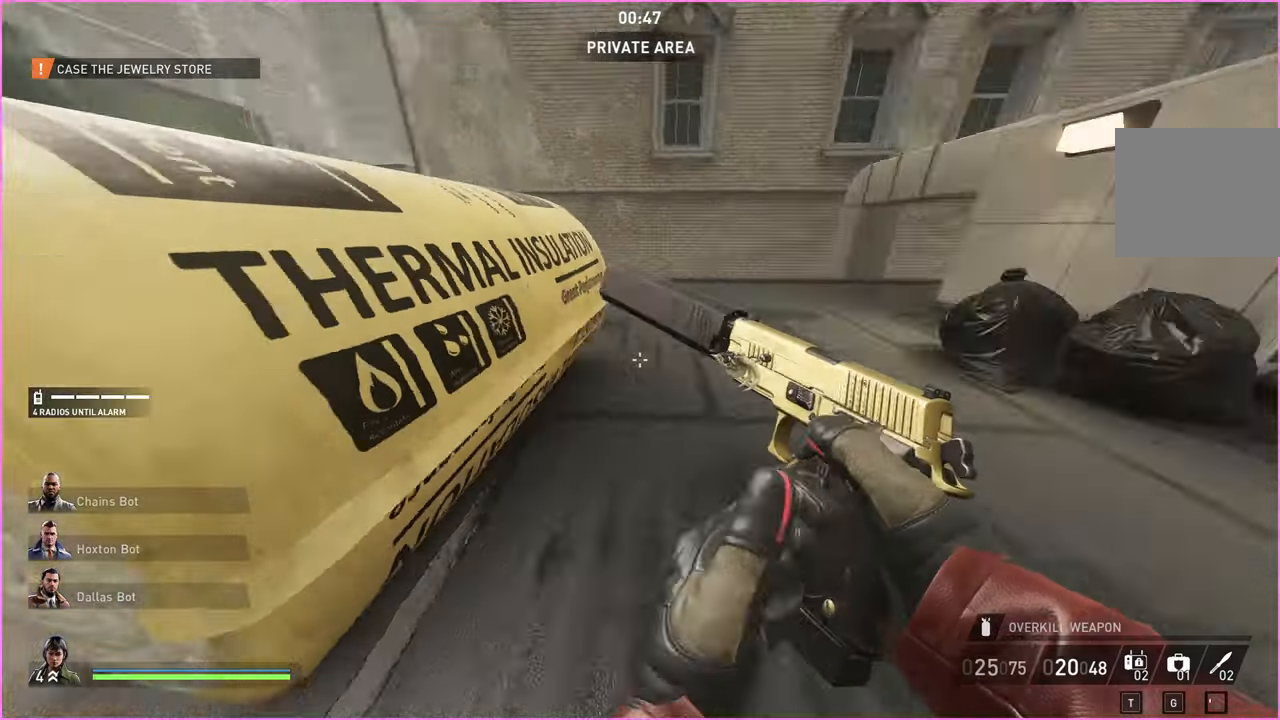
{"keys": ["w"], "mouse": [], "events": [[120, "a", "up"], [140, "d", "down"], [280, "w", "down"], [400, "d", "up"]]}
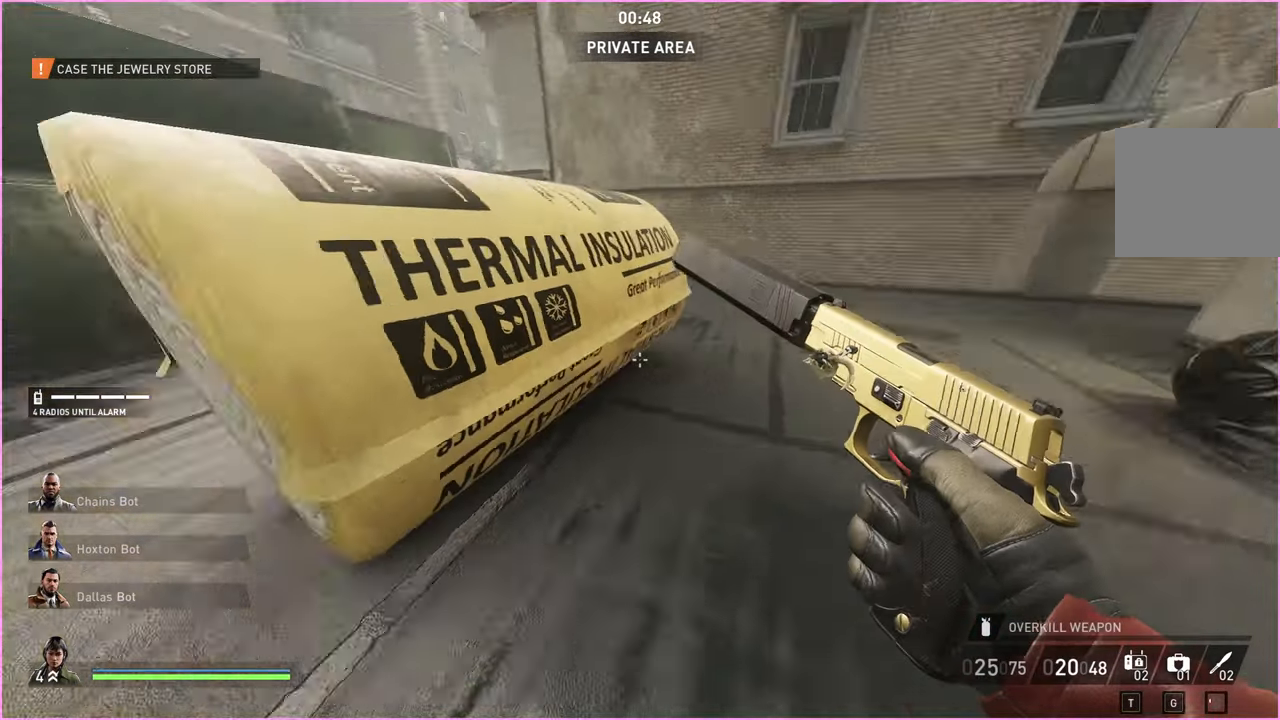
{"keys": [], "mouse": [], "events": [[40, "d", "down"], [120, "w", "up"], [140, "d", "up"]]}
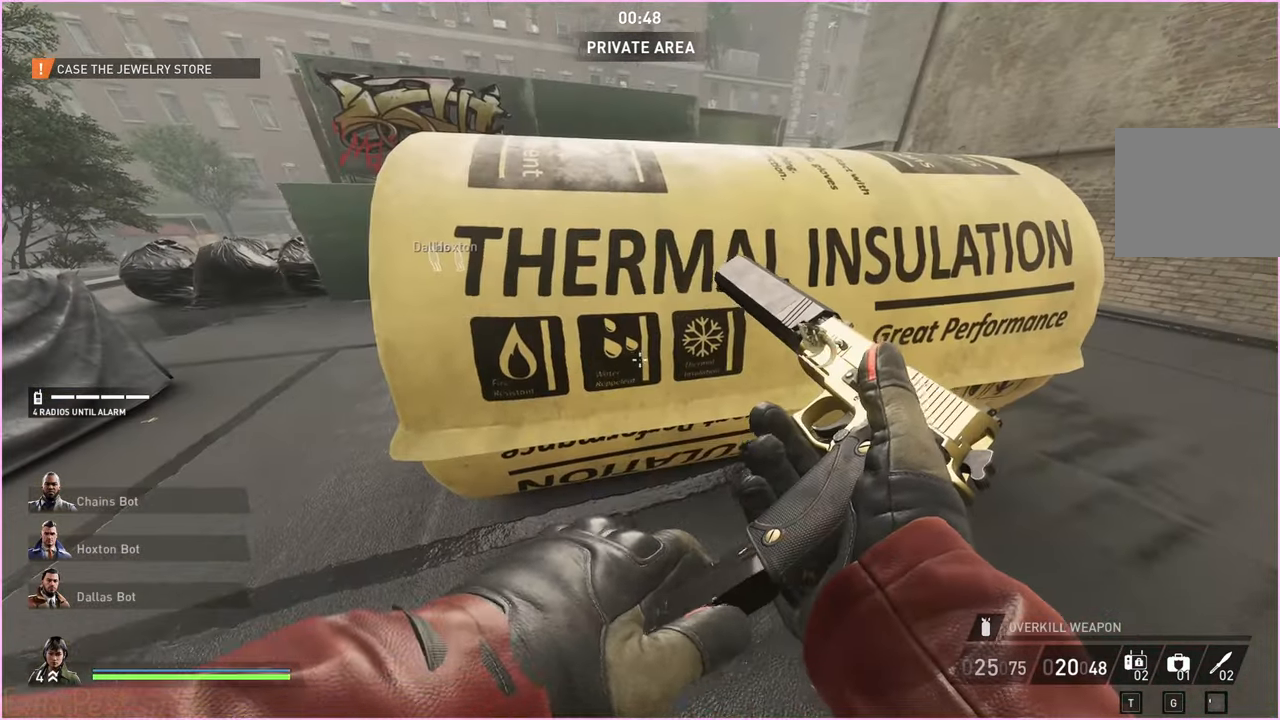
{"keys": [], "mouse": [], "events": []}
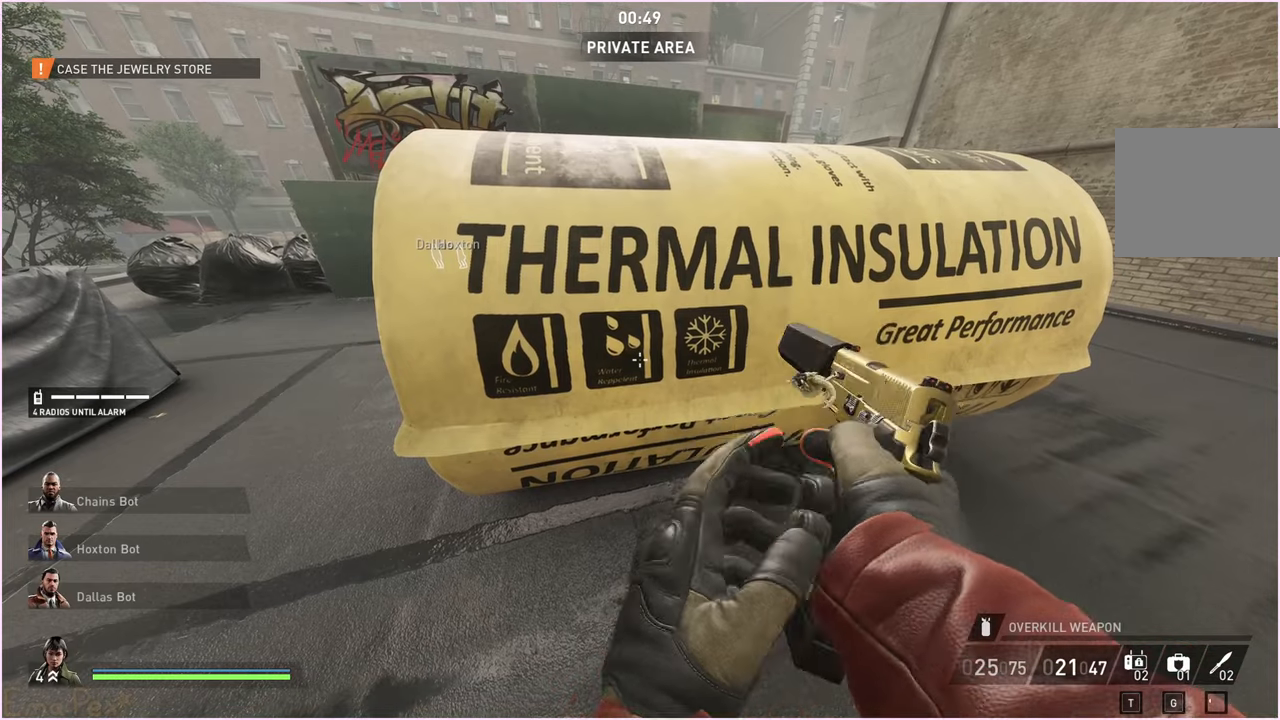
{"keys": [], "mouse": [], "events": []}
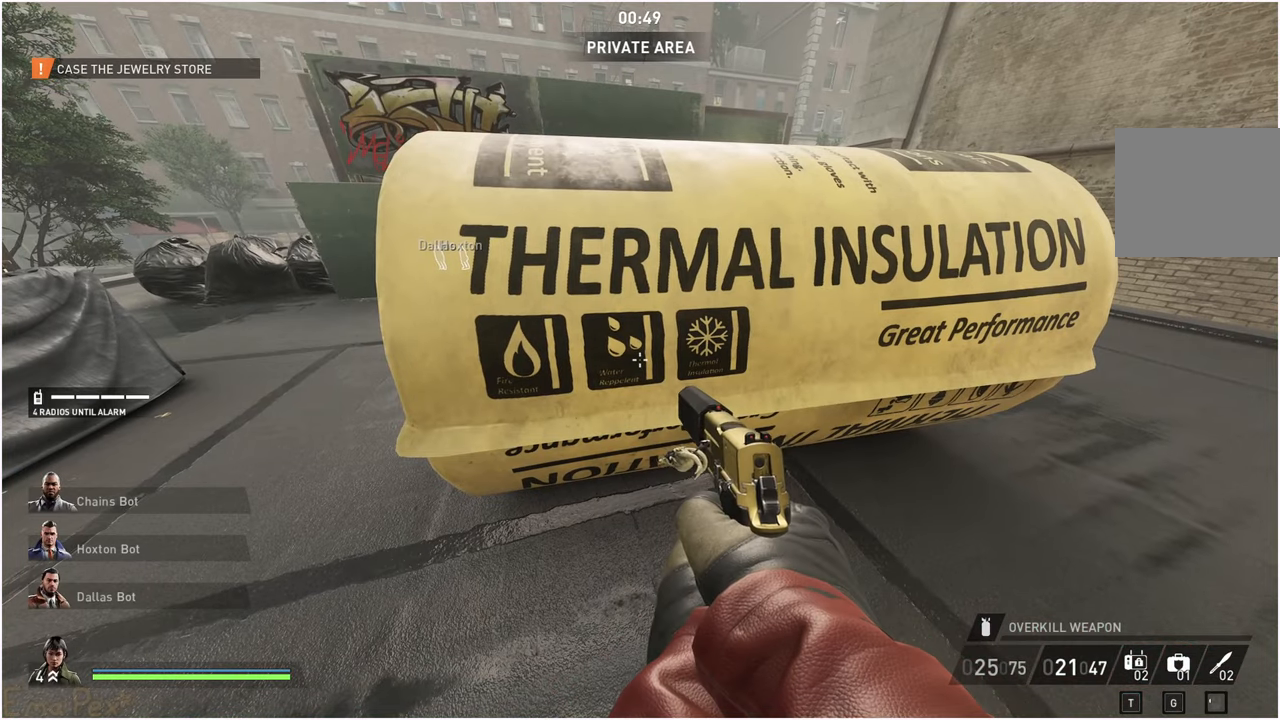
{"keys": [], "mouse": [], "events": []}
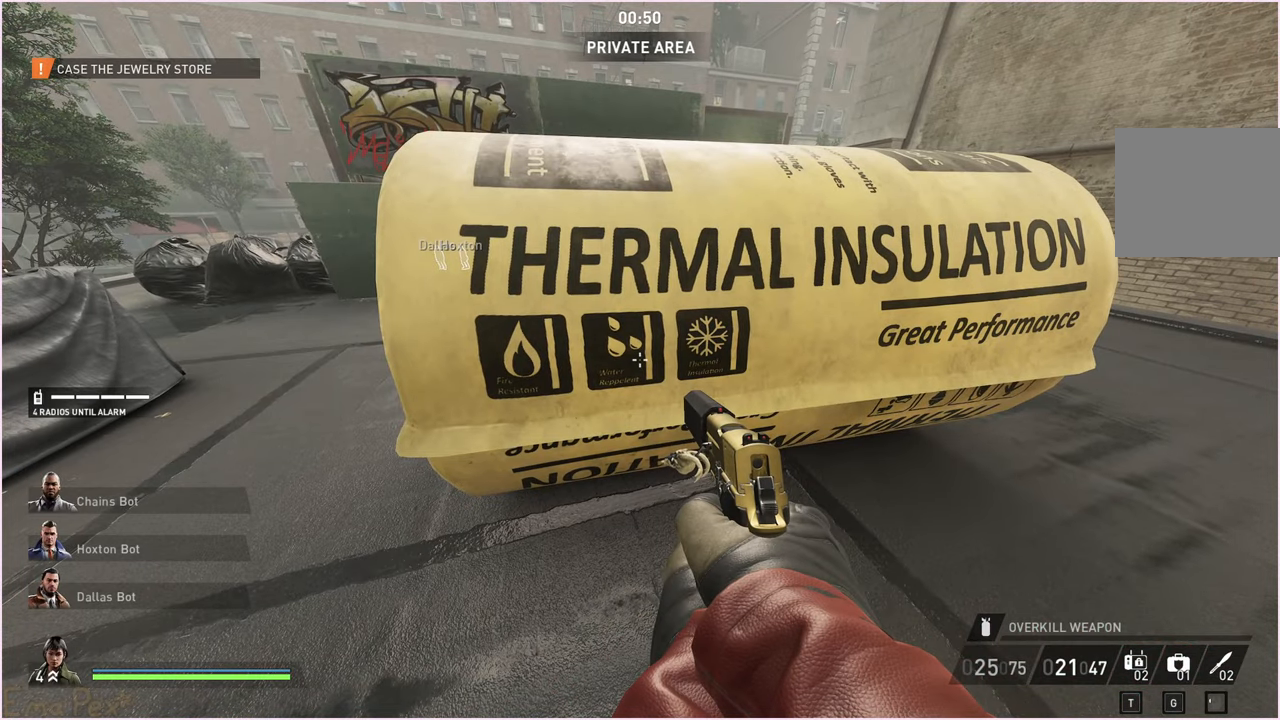
{"keys": [], "mouse": [], "events": []}
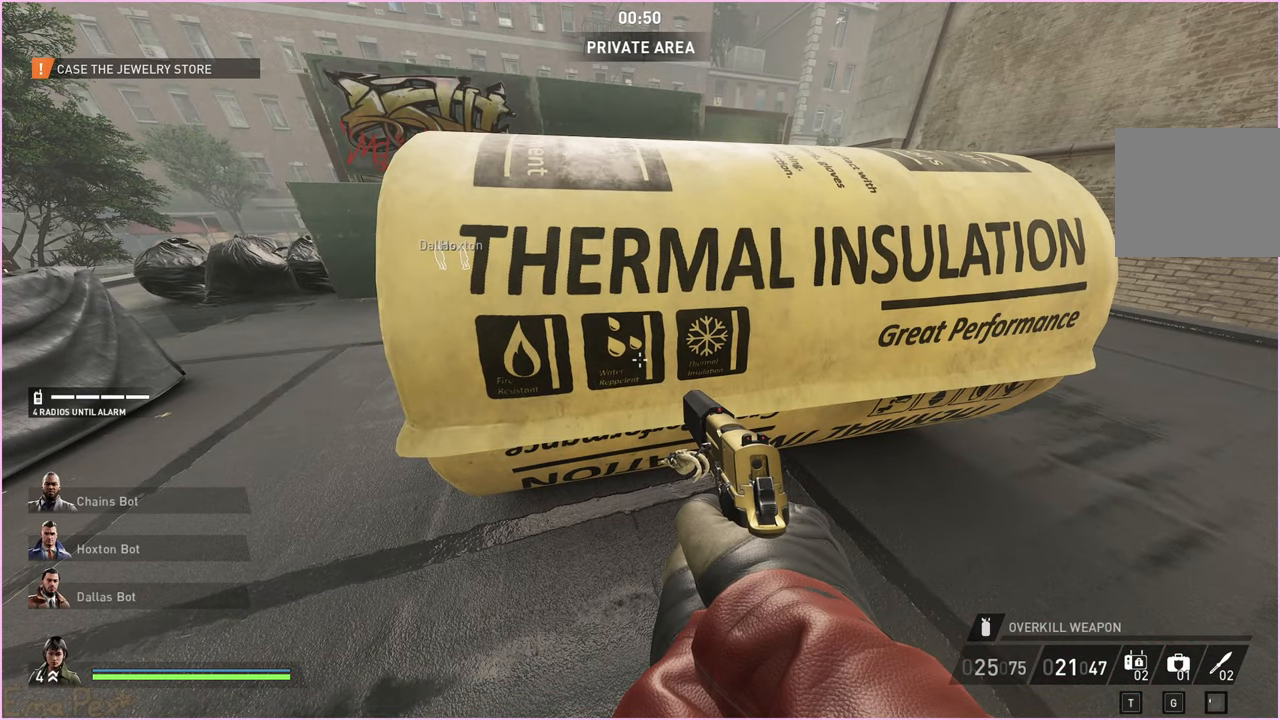
{"keys": [], "mouse": [], "events": []}
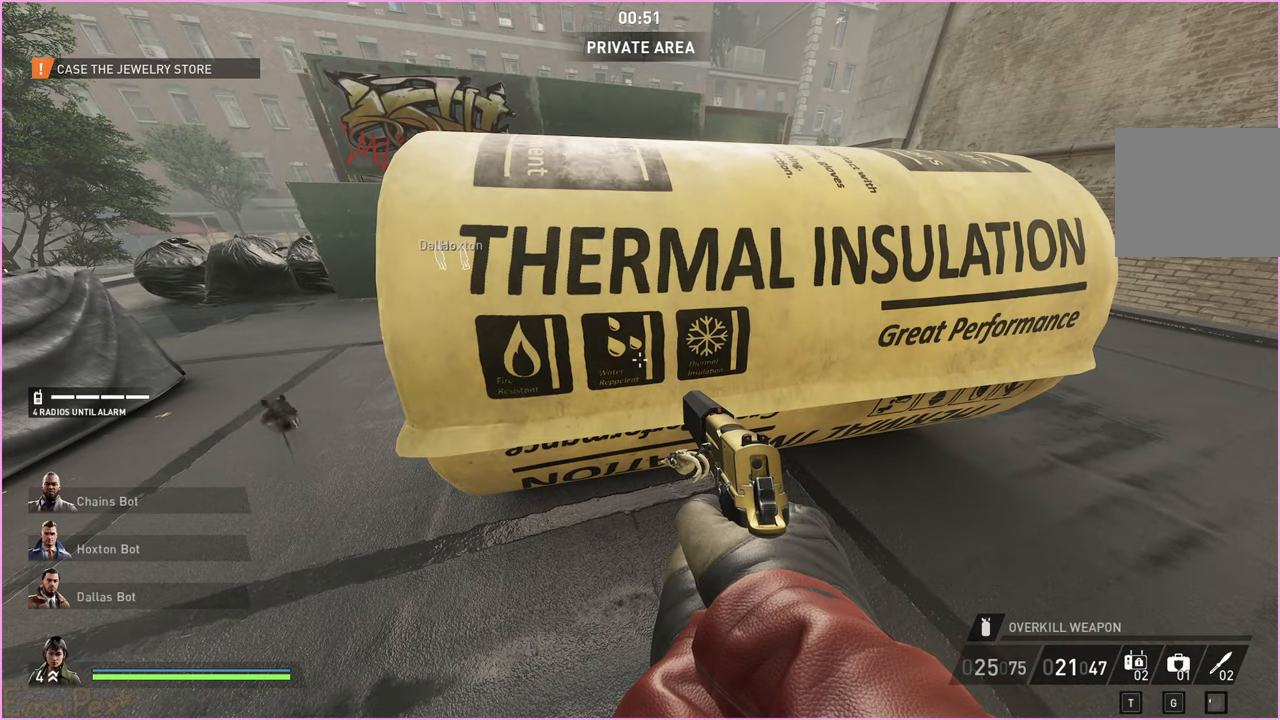
{"keys": [], "mouse": [], "events": []}
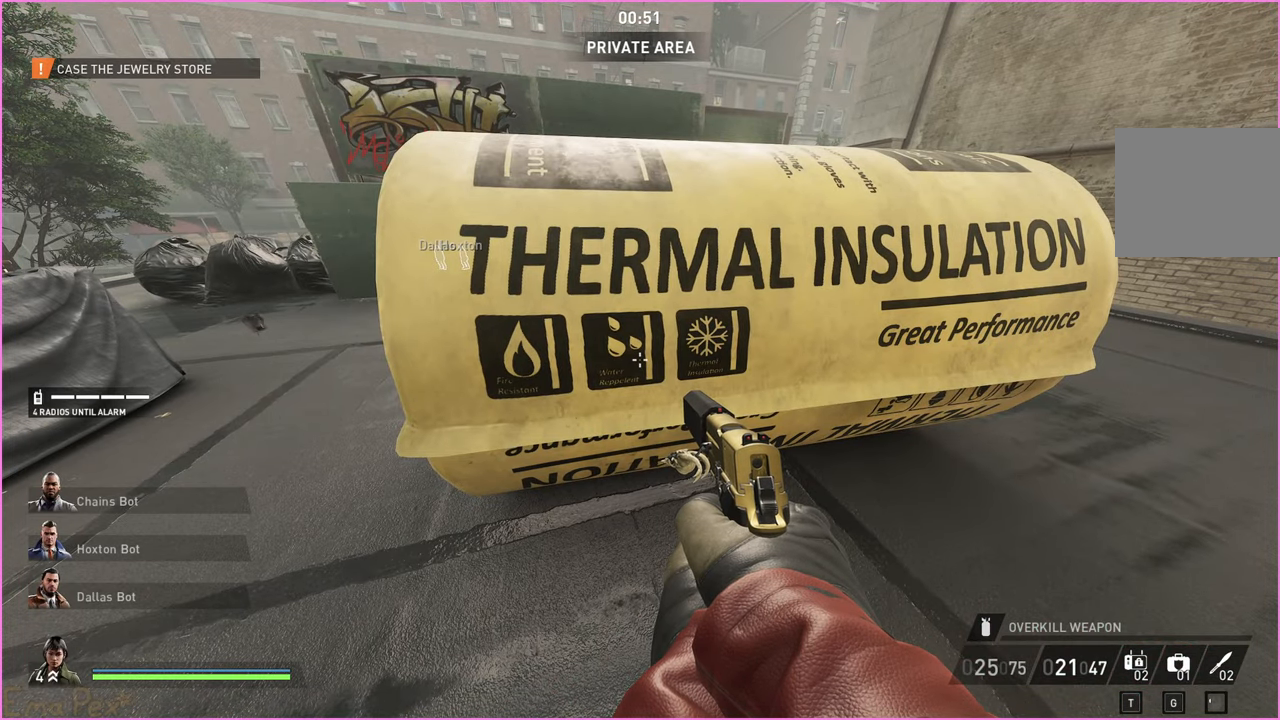
{"keys": [], "mouse": [], "events": []}
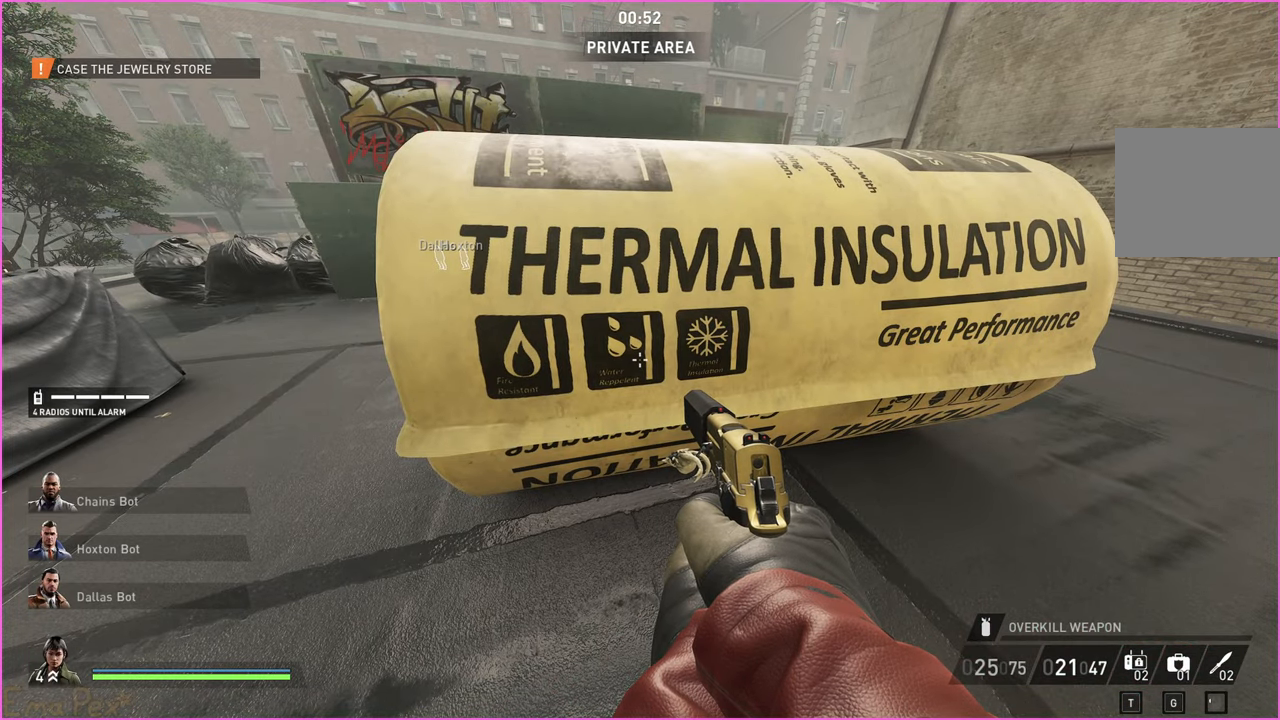
{"keys": [], "mouse": [], "events": []}
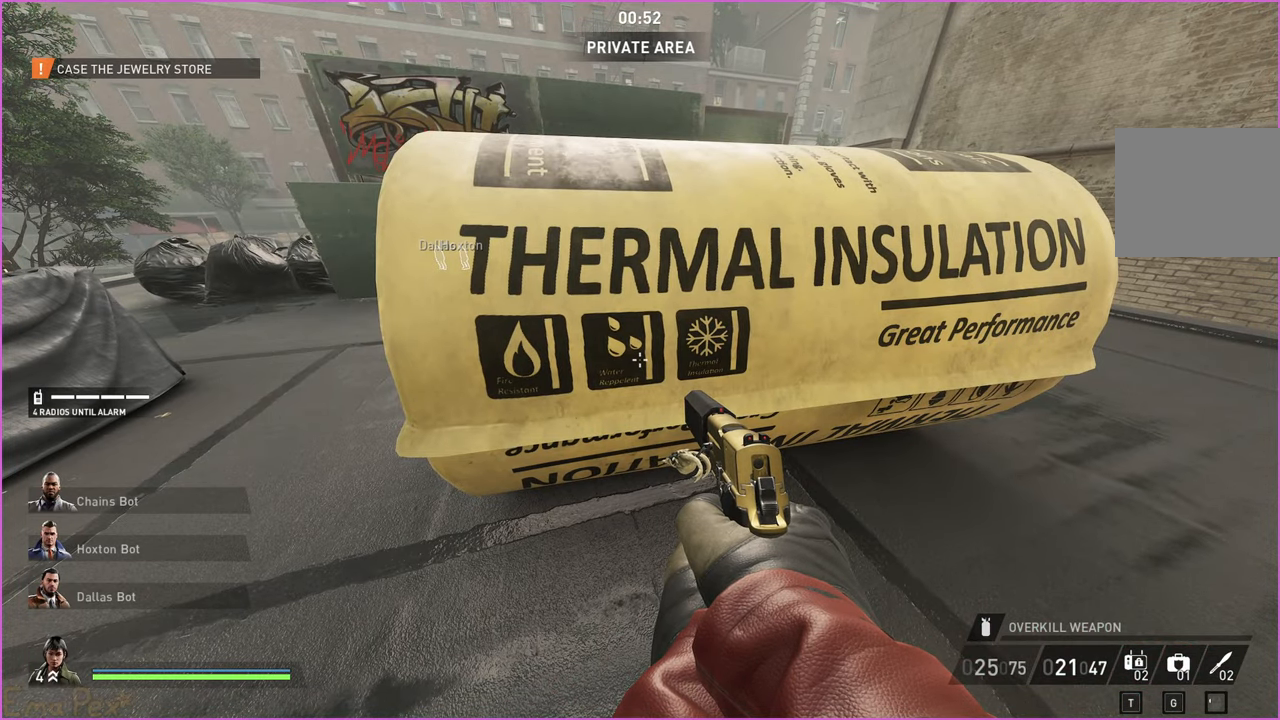
{"keys": [], "mouse": [], "events": []}
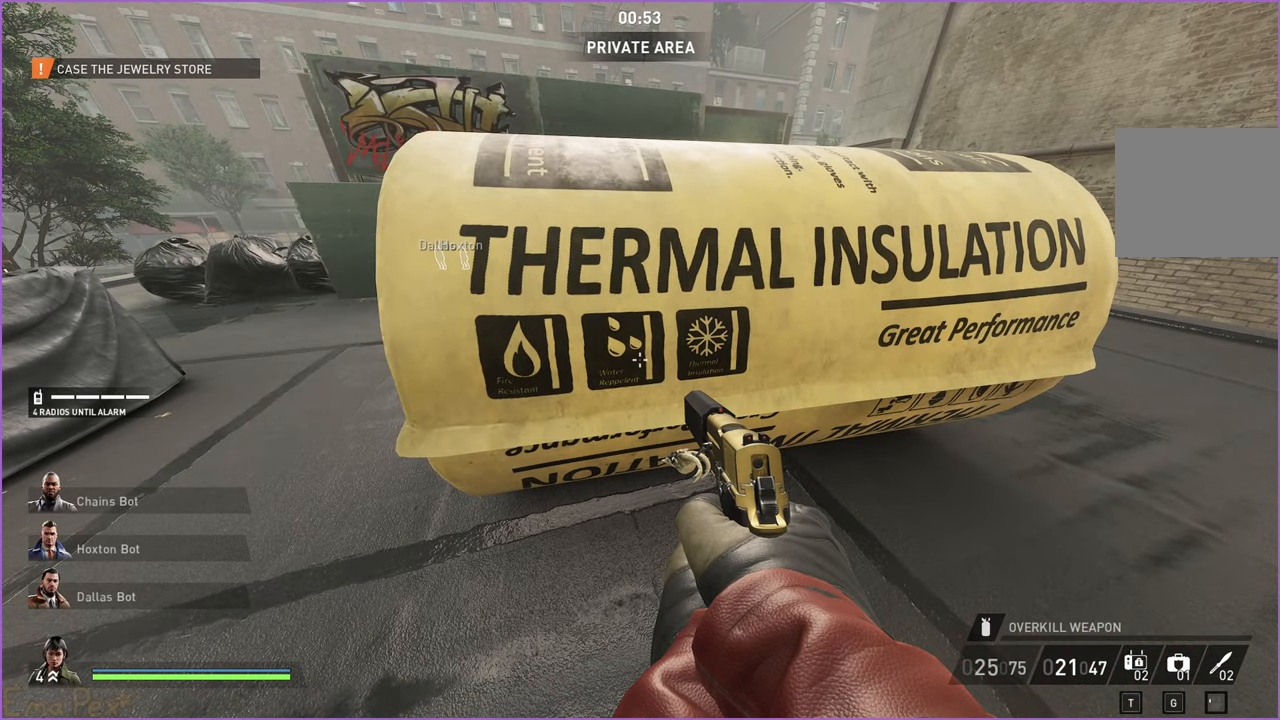
{"keys": [], "mouse": [], "events": [[380, "mouse_right", "down"], [460, "mouse_right", "up"]]}
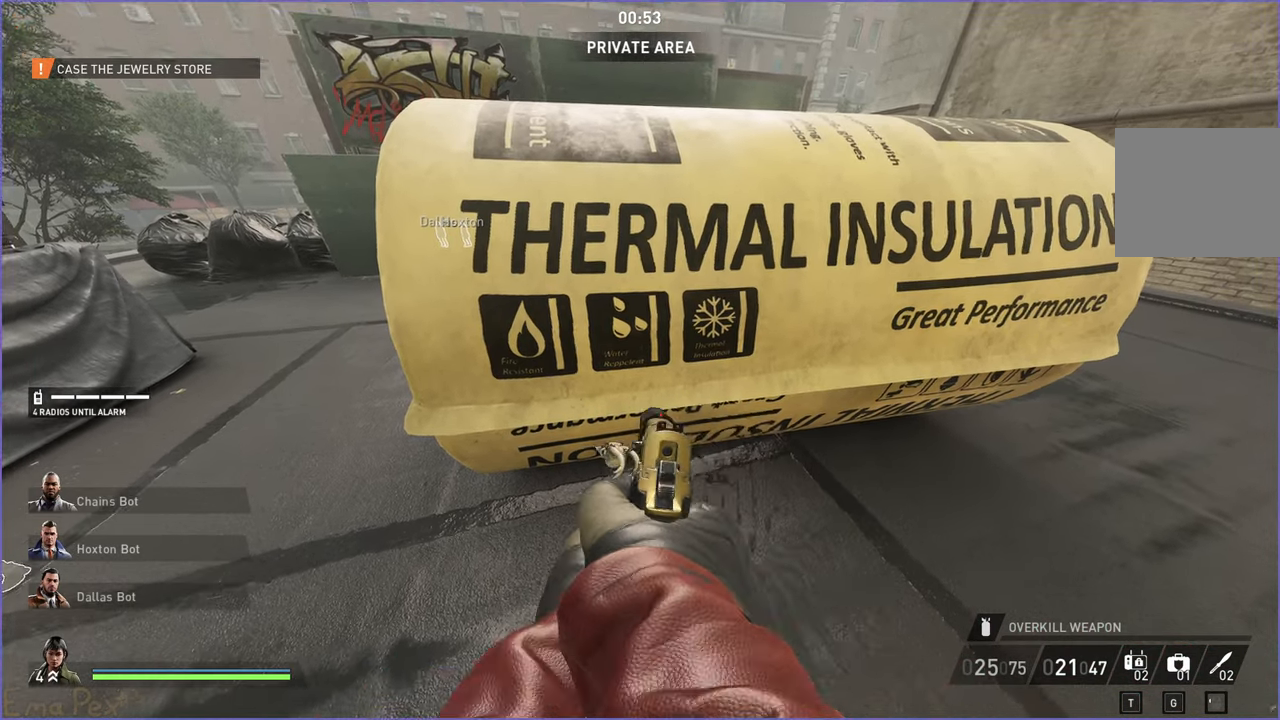
{"keys": [], "mouse": [], "events": []}
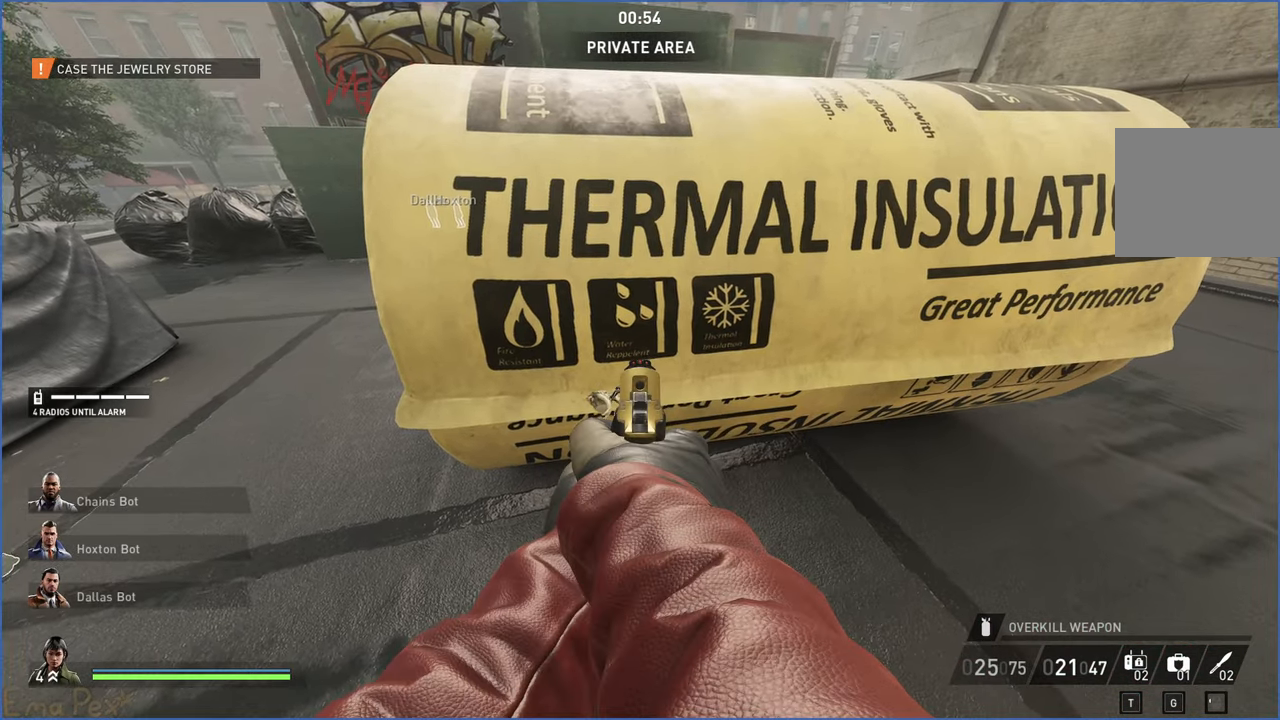
{"keys": [], "mouse": [], "events": []}
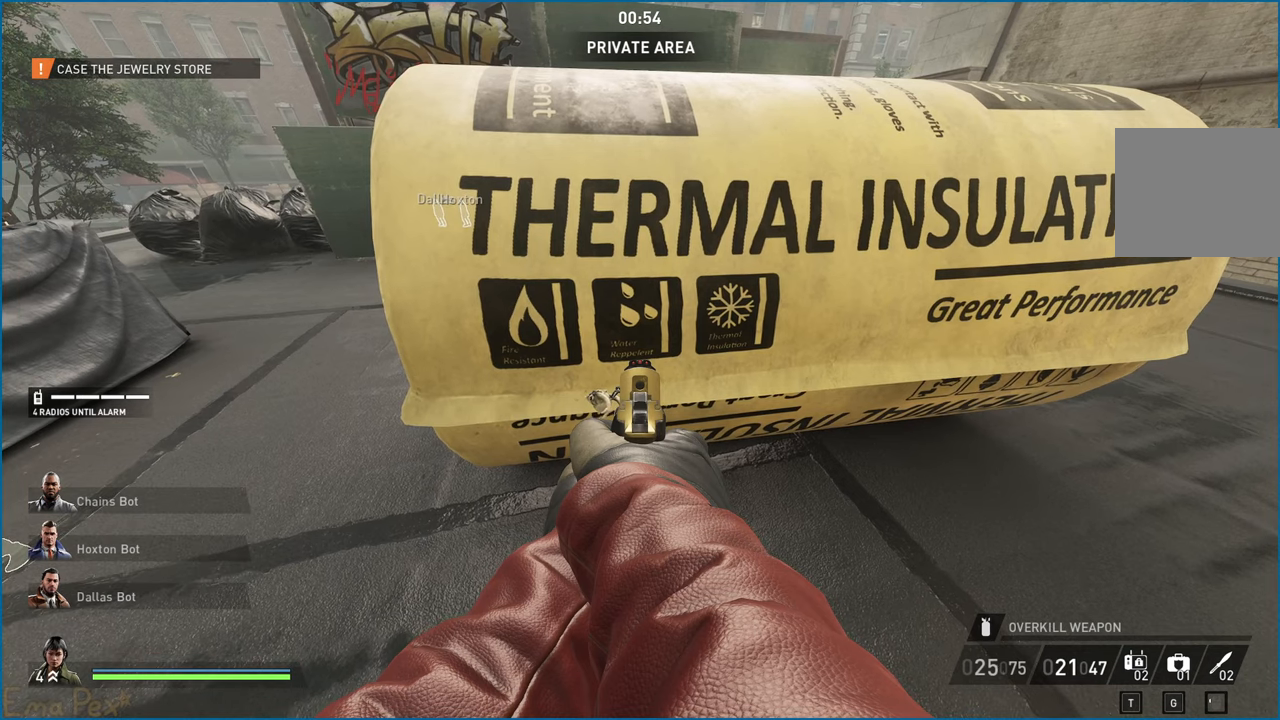
{"keys": [], "mouse": [], "events": []}
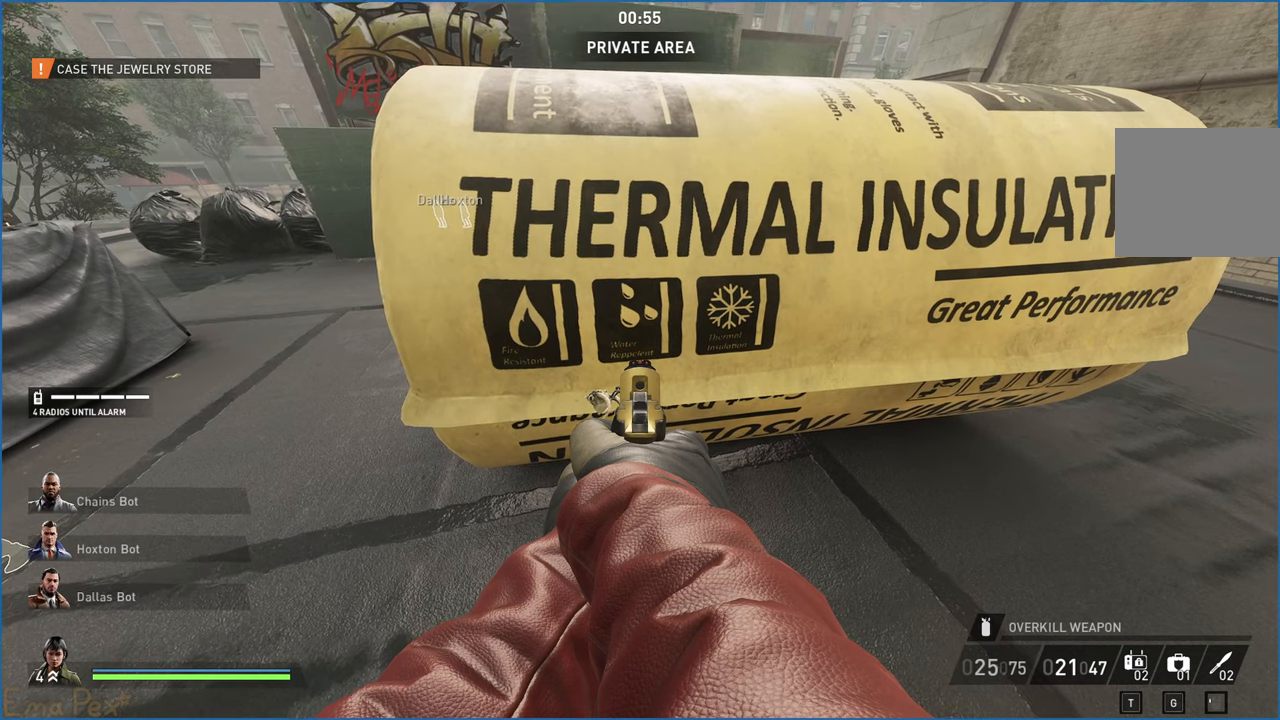
{"keys": [], "mouse": [], "events": []}
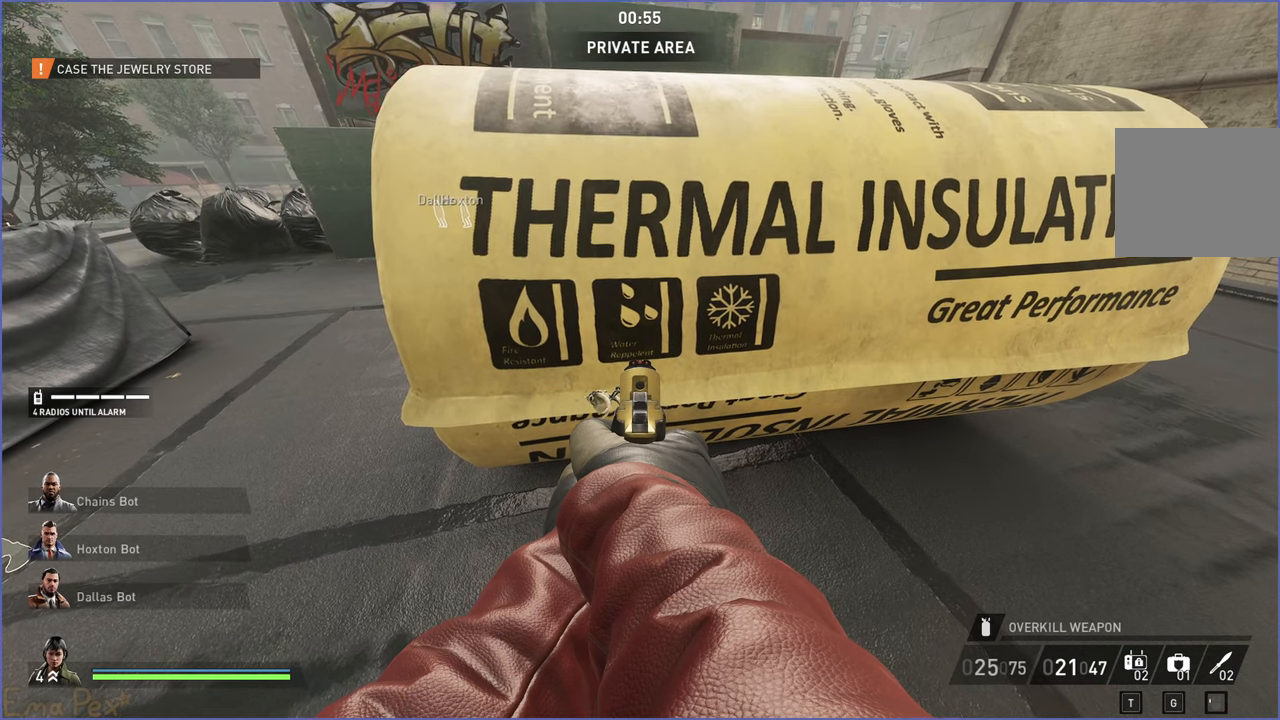
{"keys": [], "mouse": [], "events": [[340, "mouse_right", "down"], [400, "s", "down"], [440, "a", "down"], [460, "a", "up"], [460, "mouse_right", "up"], [460, "s", "up"]]}
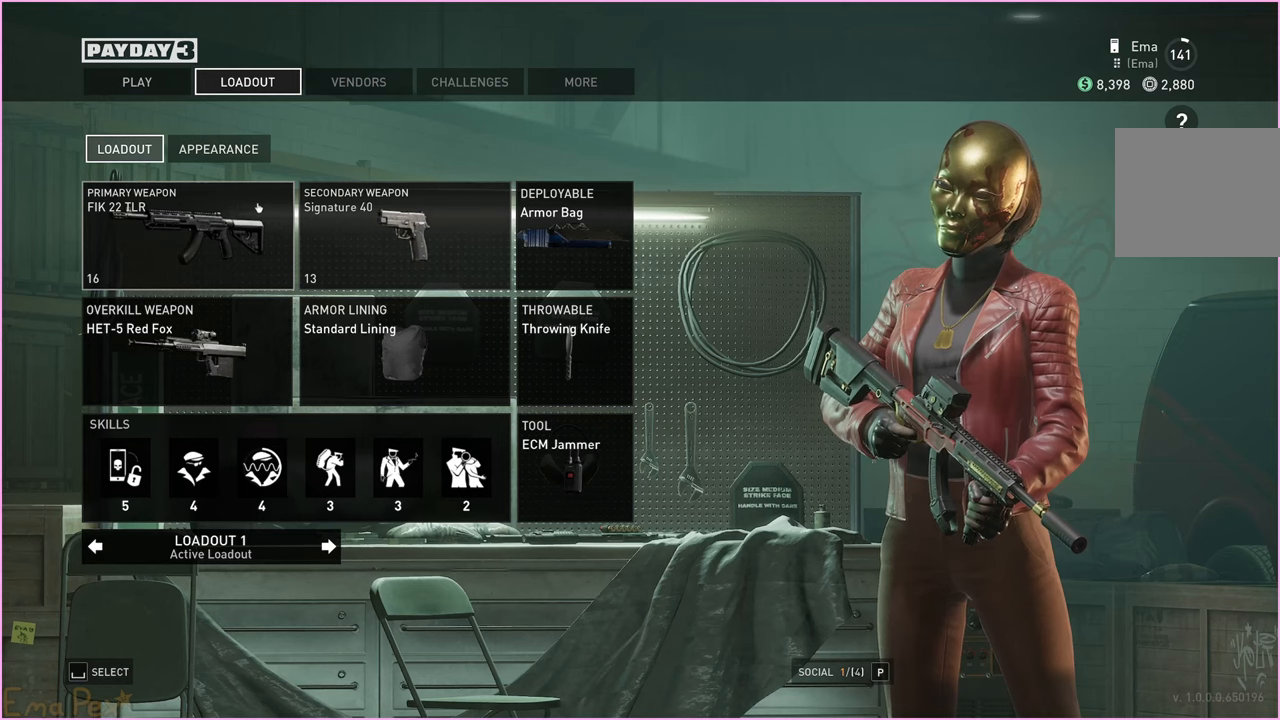
{"keys": [], "mouse": [], "events": []}
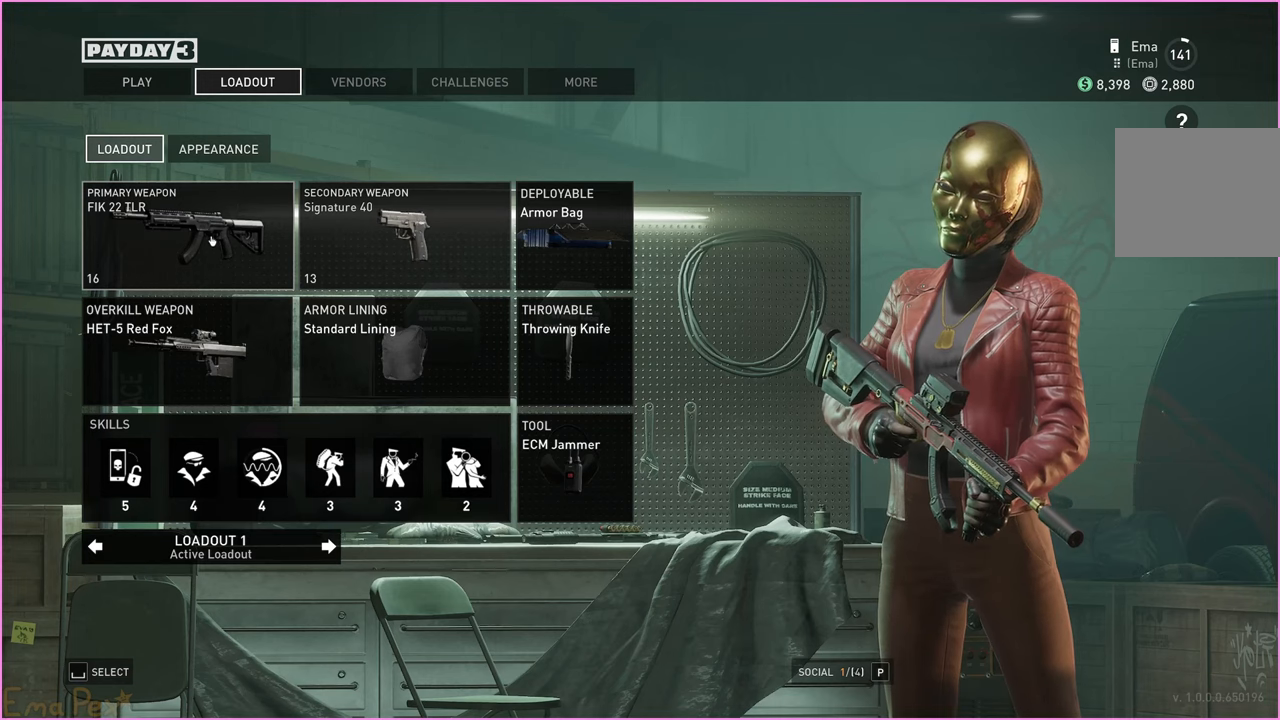
{"keys": [], "mouse": [], "events": [[80, "mouse_left", "down"], [180, "mouse_left", "up"]]}
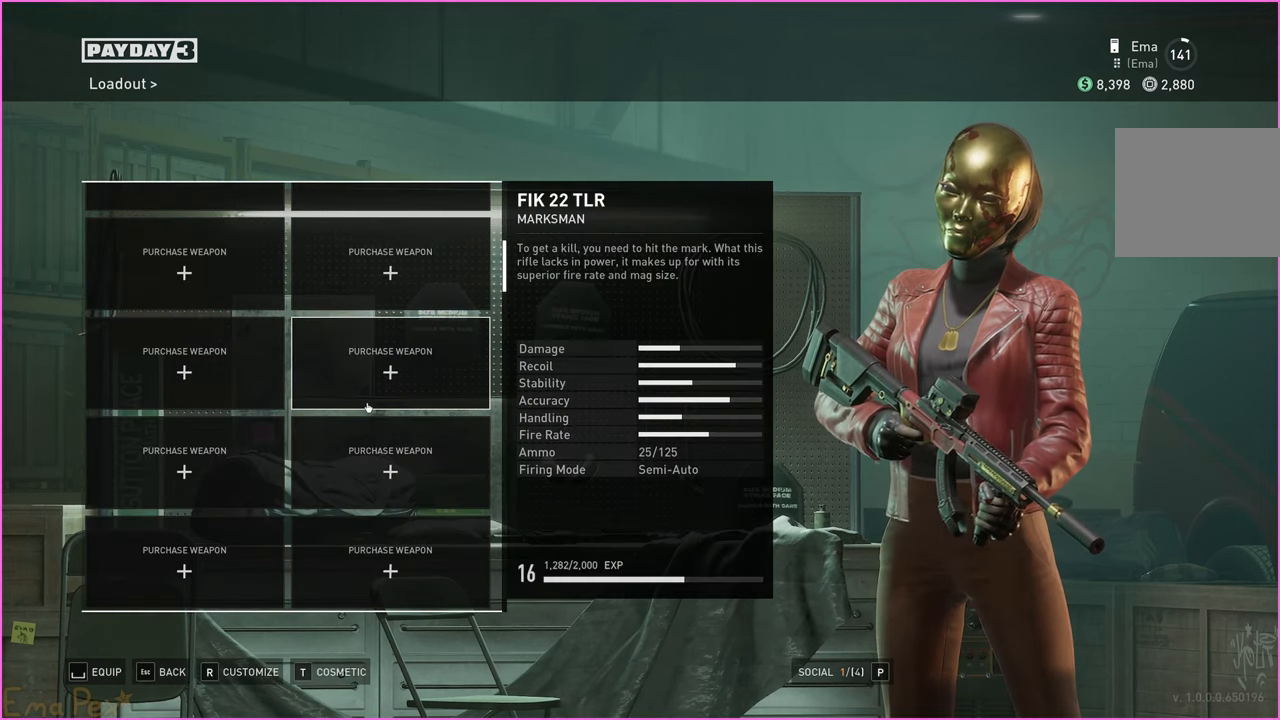
{"keys": [], "mouse": [], "events": []}
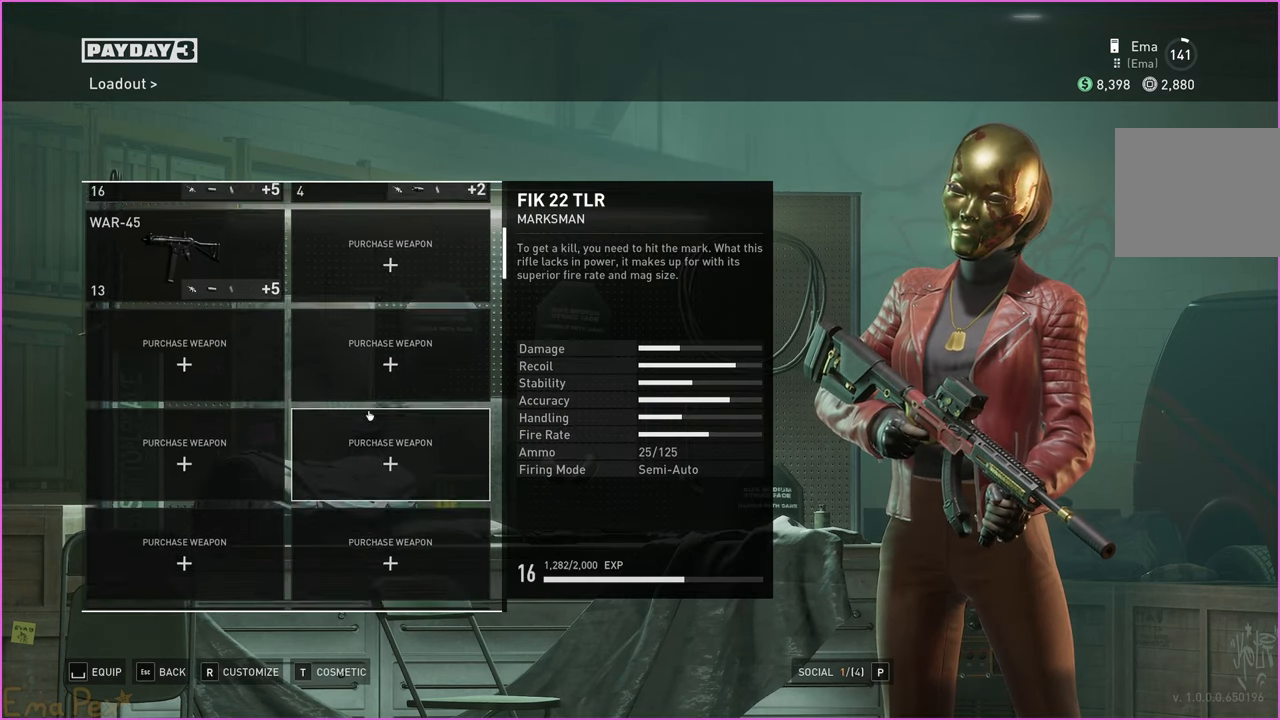
{"keys": [], "mouse": [], "events": []}
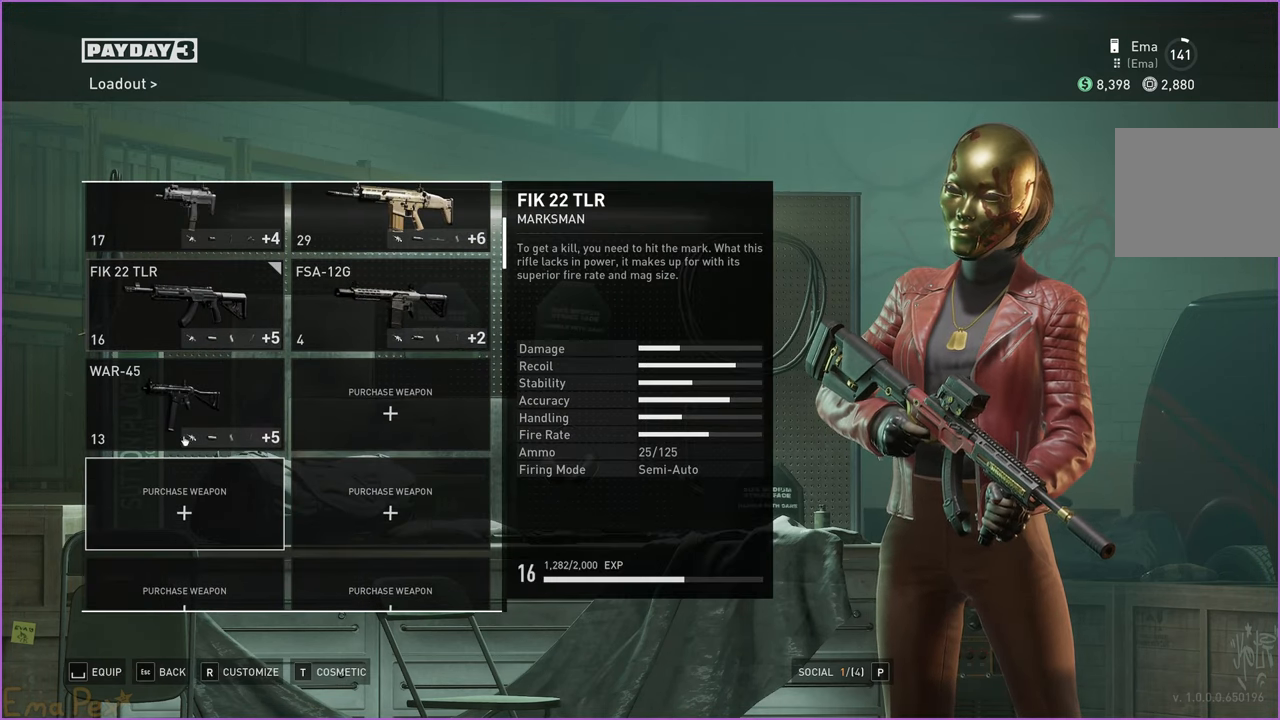
{"keys": [], "mouse": [], "events": [[360, "mouse_left", "down"], [440, "mouse_left", "up"]]}
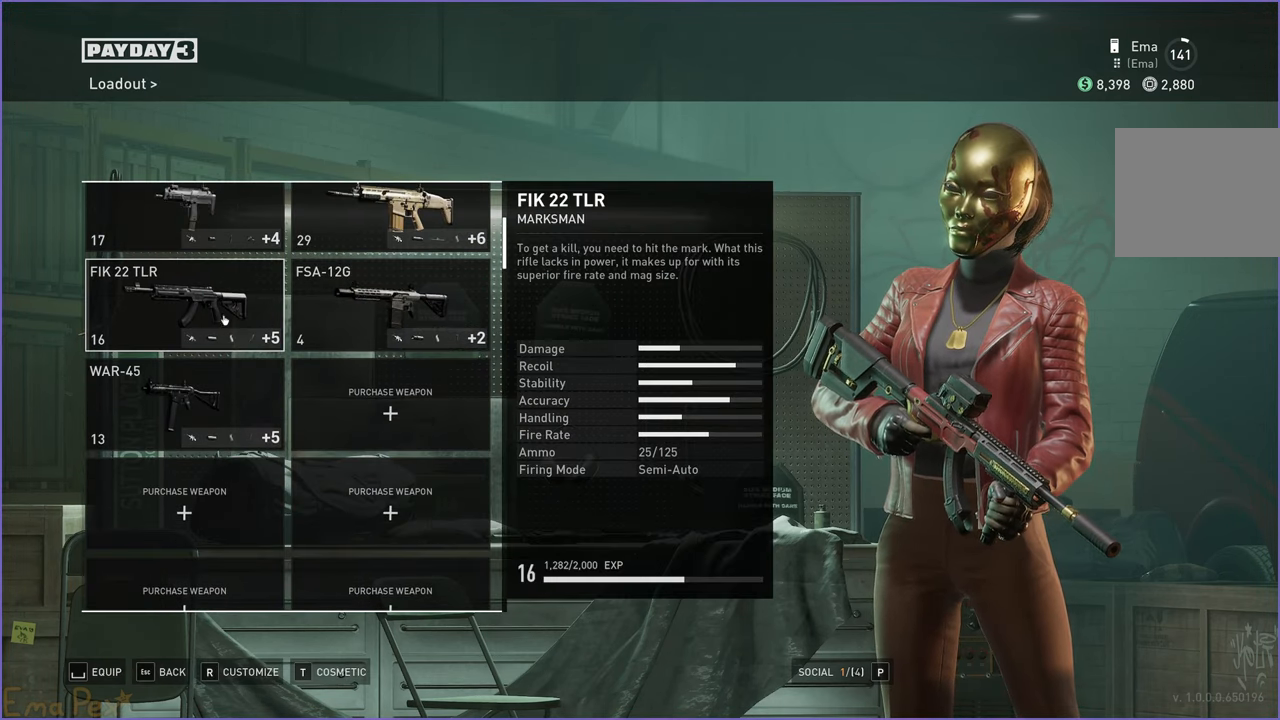
{"keys": [], "mouse": [], "events": []}
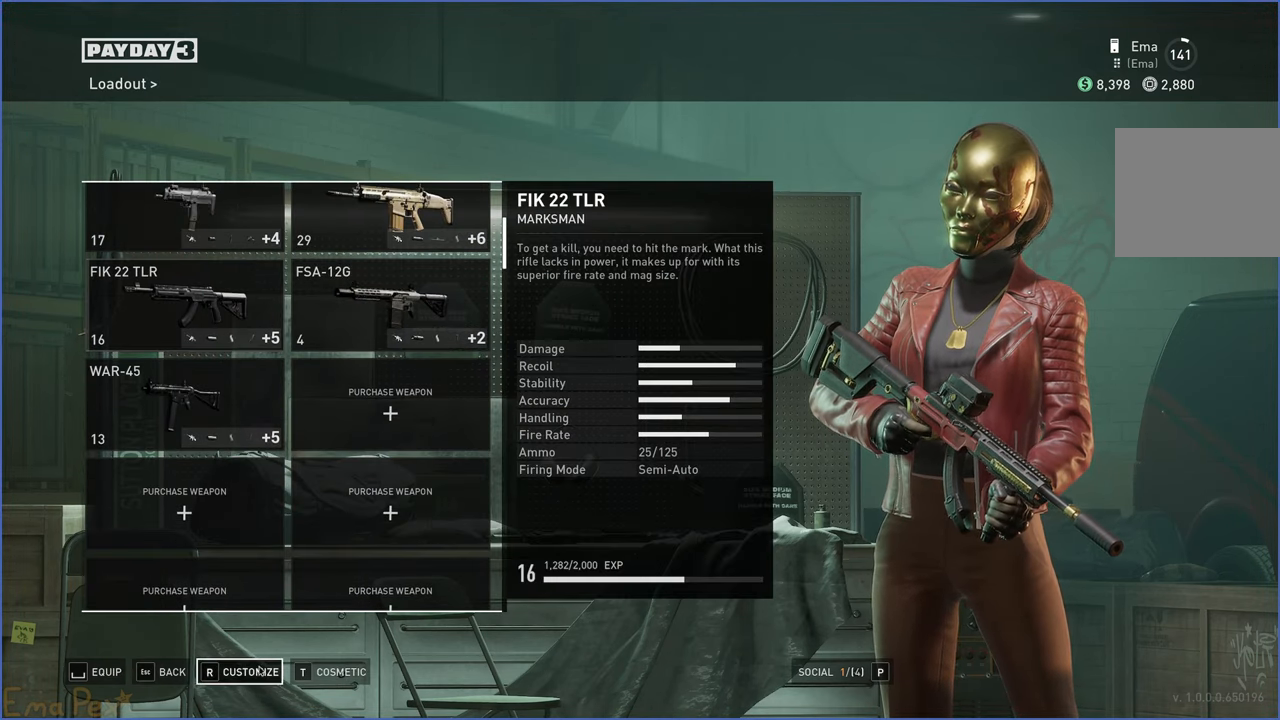
{"keys": [], "mouse": [], "events": []}
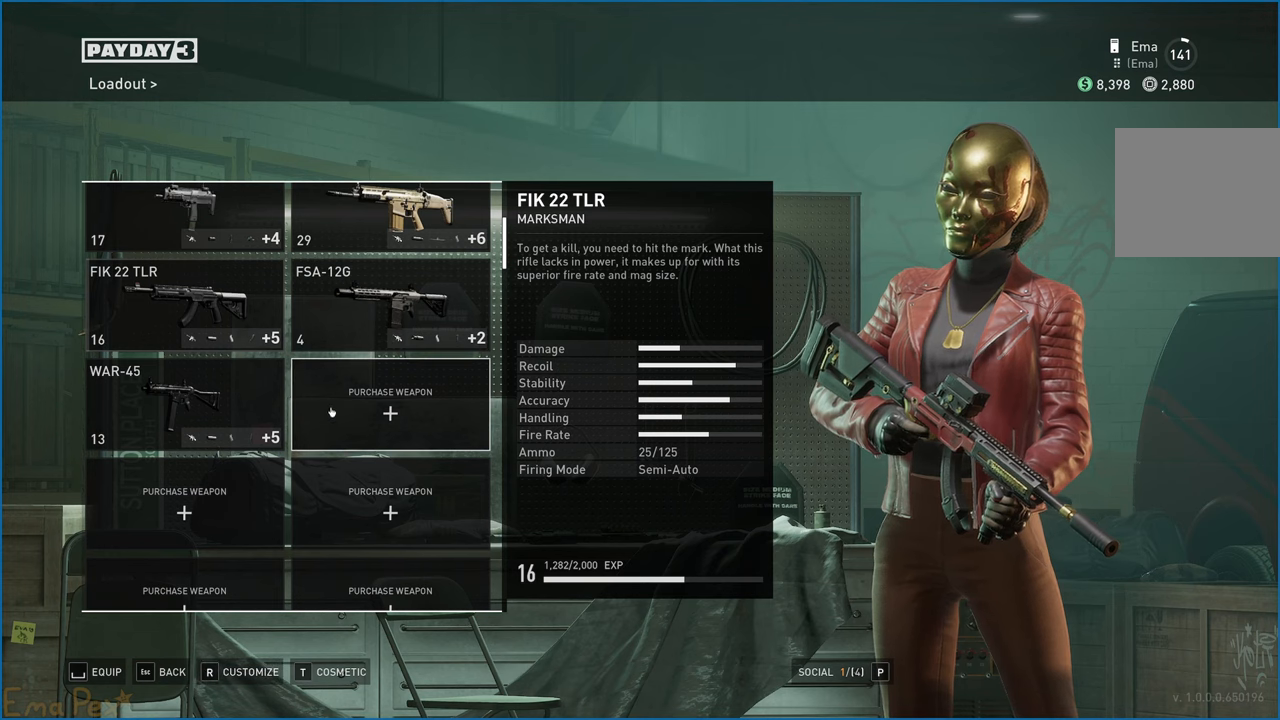
{"keys": [], "mouse": [], "events": []}
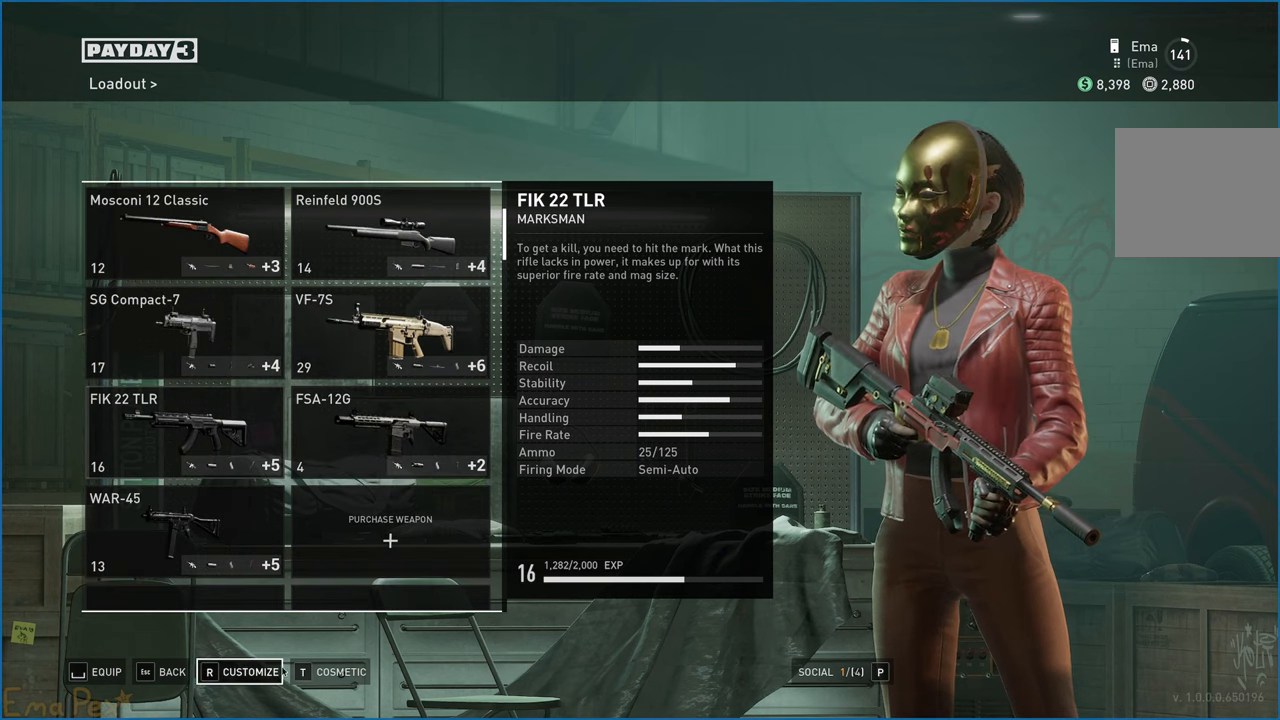
{"keys": [], "mouse": [], "events": []}
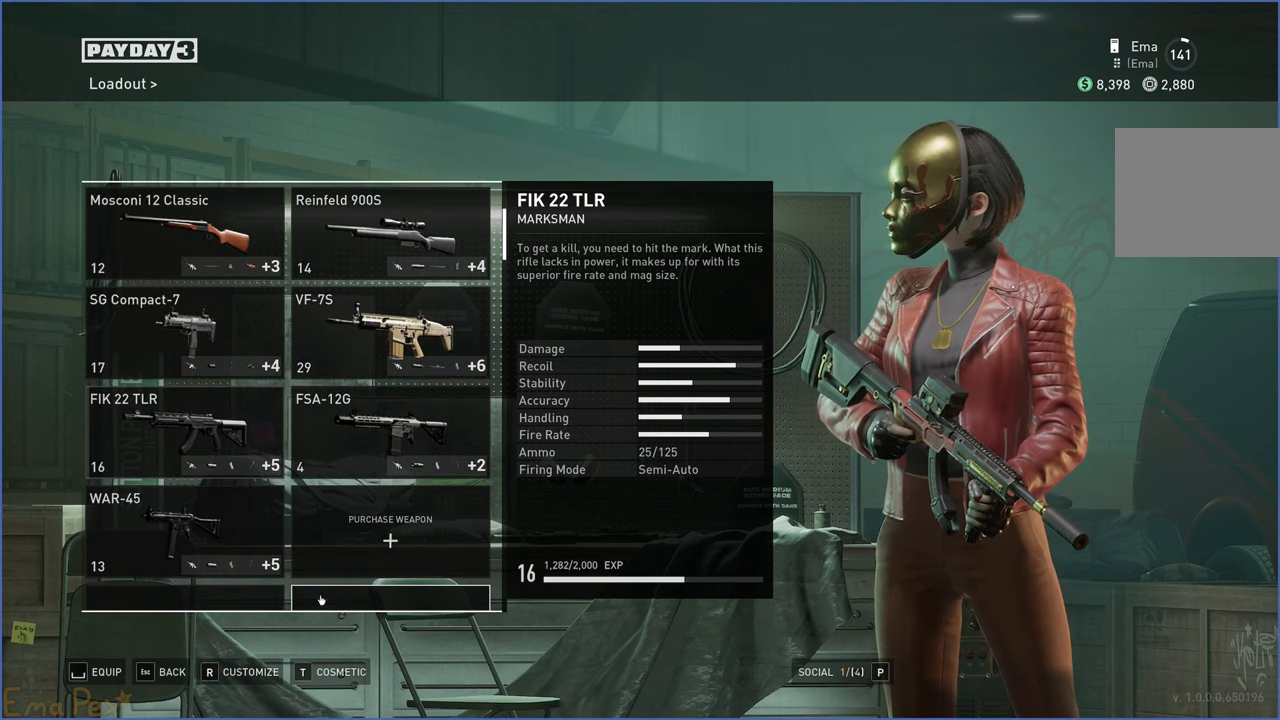
{"keys": [], "mouse": [], "events": []}